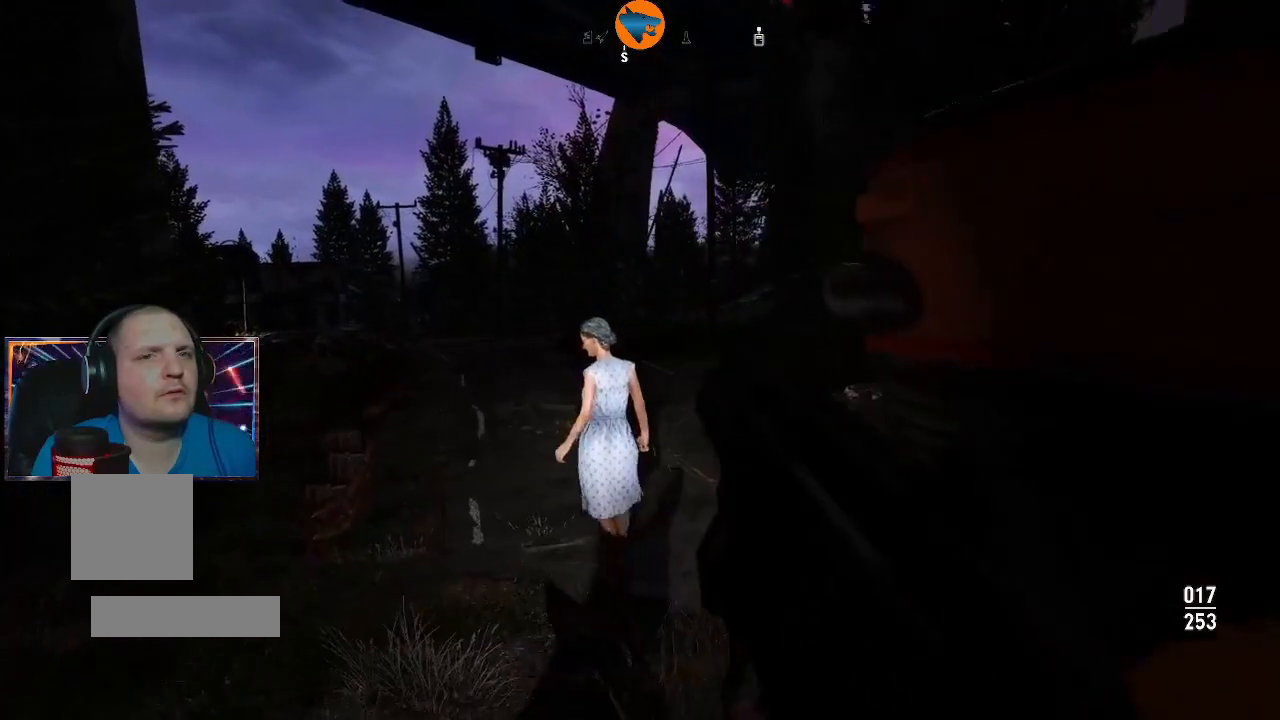
Gameplay with a controller (Xbox layout); each line is a JSON object with the inputs held at the frame after it. "events" lists button and stick changes between this image and that frame as [ms after this image, input, new state], when the widget could be followed in between.
{"buttons": [], "left_stick": "center", "right_stick": "center", "events": []}
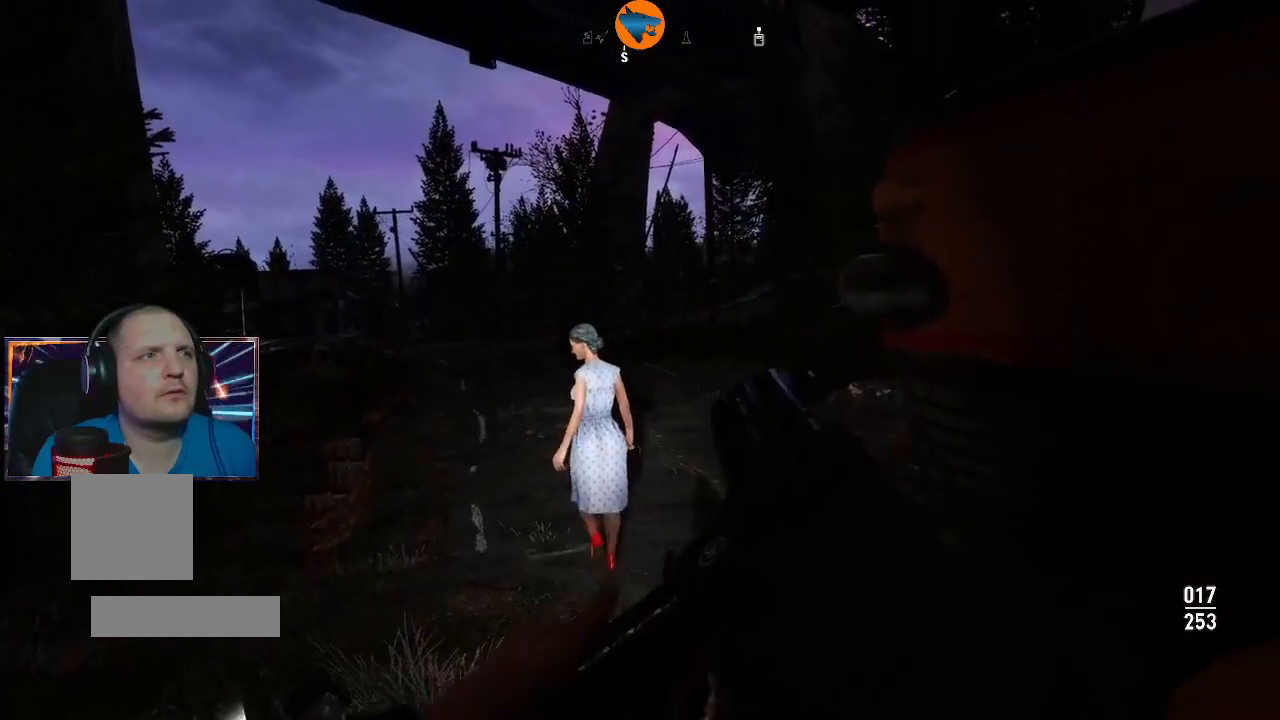
{"buttons": [], "left_stick": "center", "right_stick": "center", "events": []}
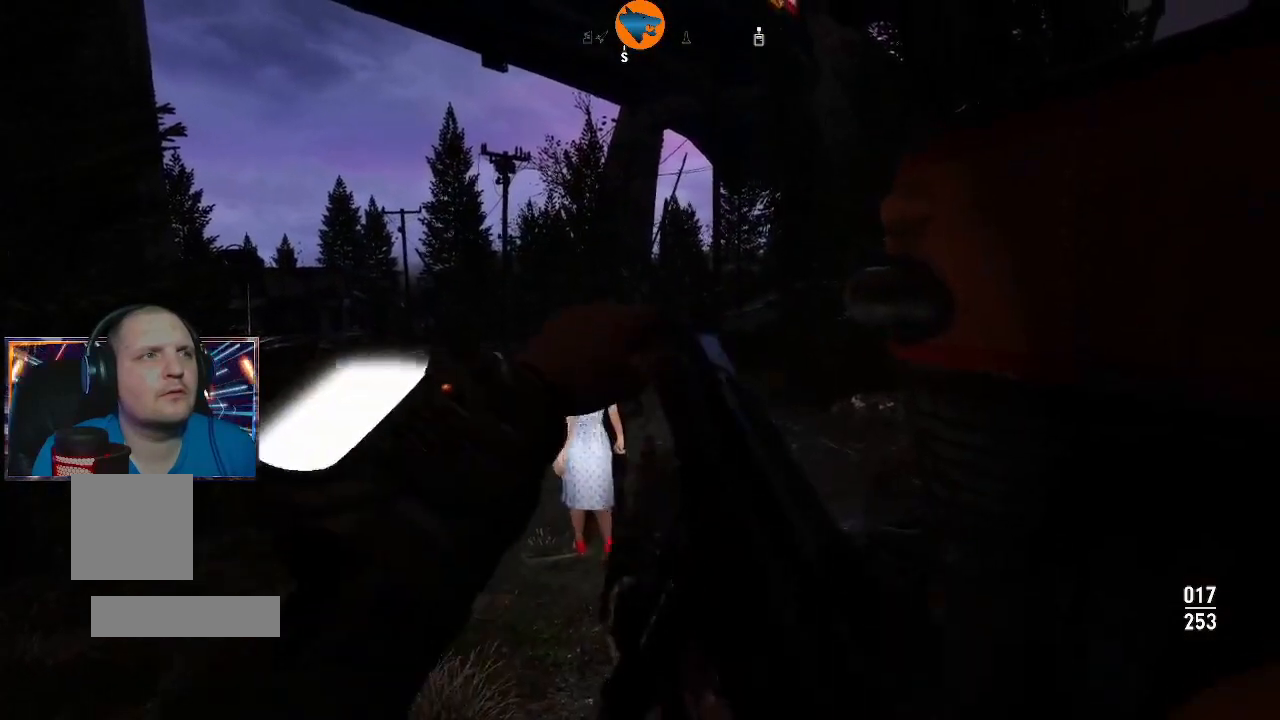
{"buttons": [], "left_stick": "up", "right_stick": "center", "events": [[100, "left_stick", "up"]]}
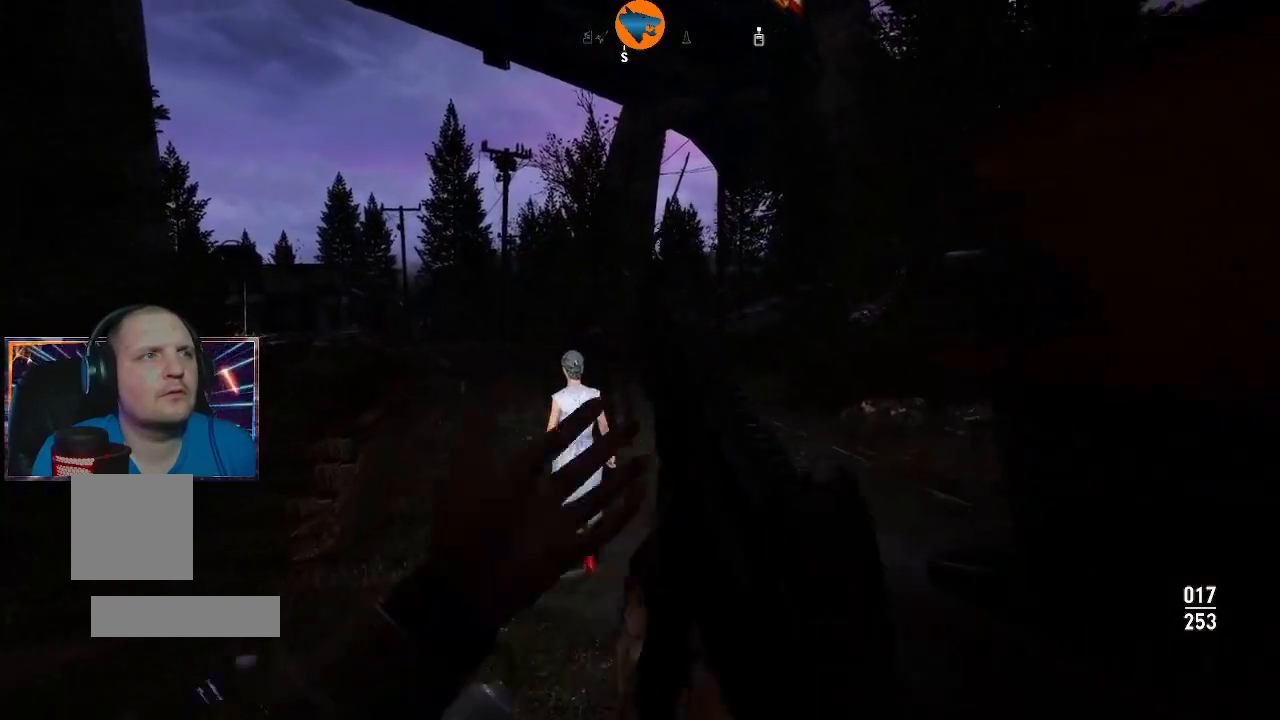
{"buttons": [], "left_stick": "center", "right_stick": "center", "events": [[467, "left_stick", "center"]]}
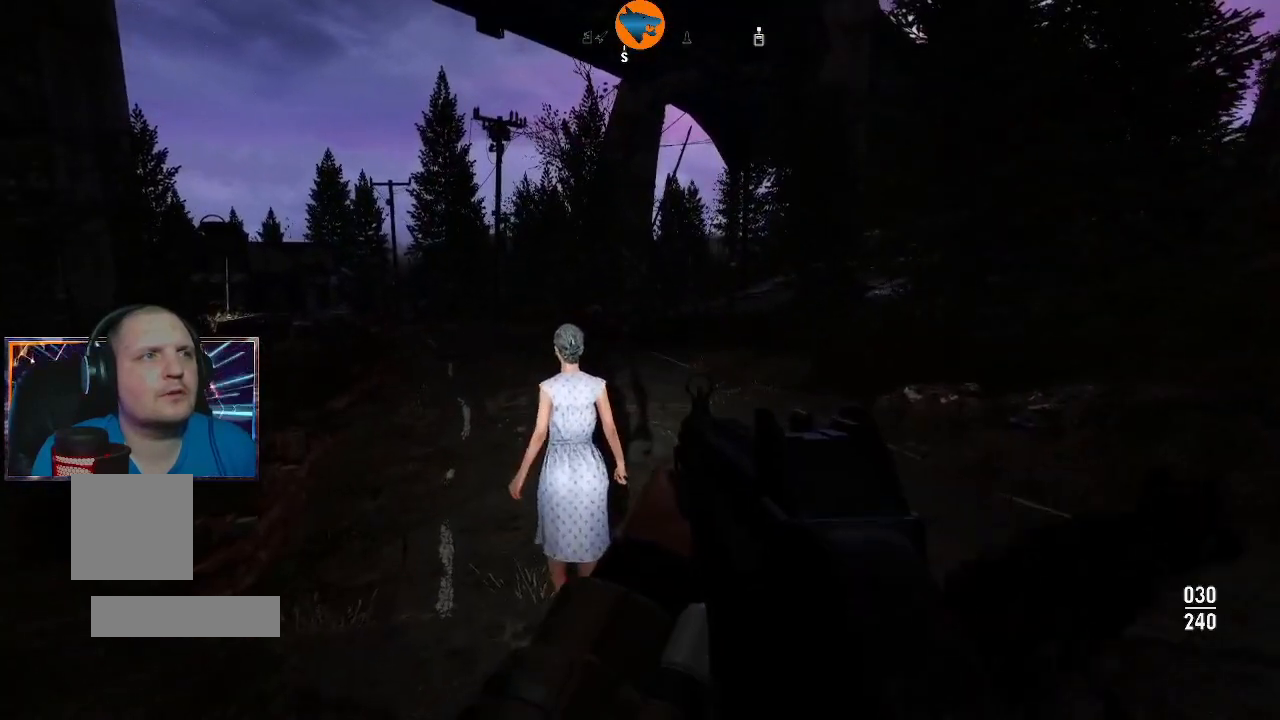
{"buttons": [], "left_stick": "center", "right_stick": "down-left", "events": [[400, "right_stick", "down-left"]]}
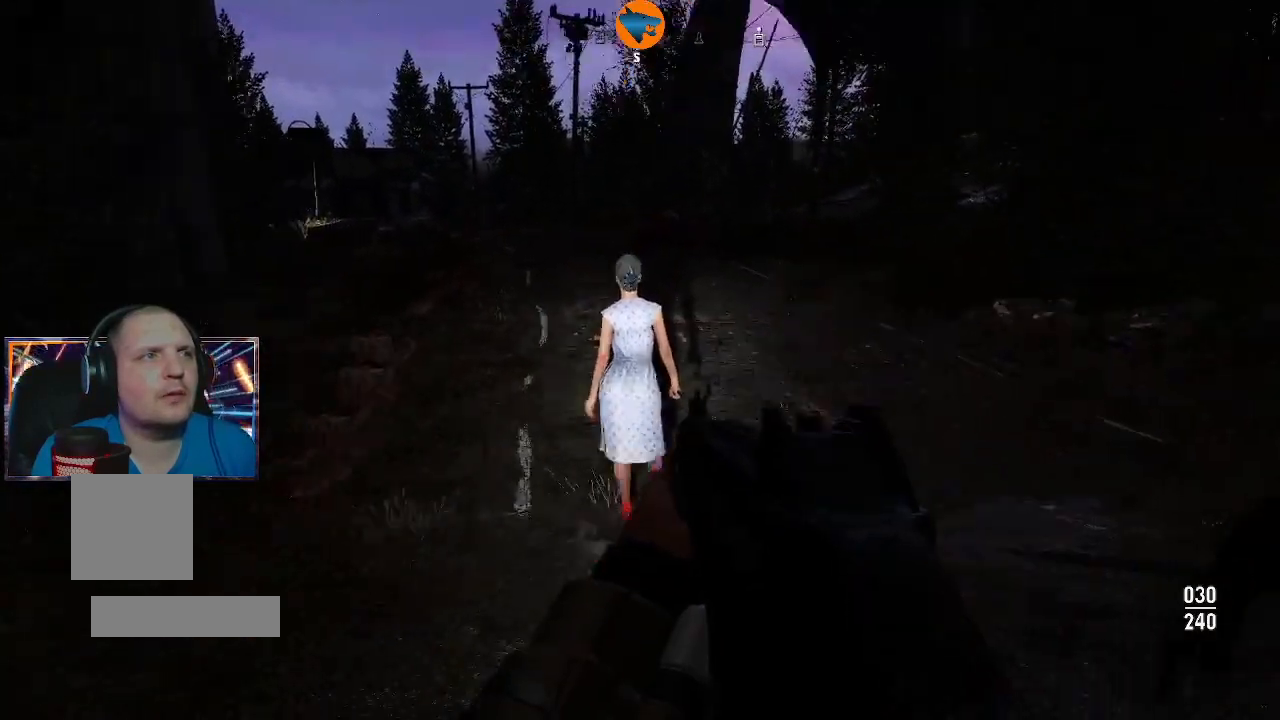
{"buttons": [], "left_stick": "up", "right_stick": "center", "events": [[67, "left_stick", "up"], [67, "right_stick", "center"]]}
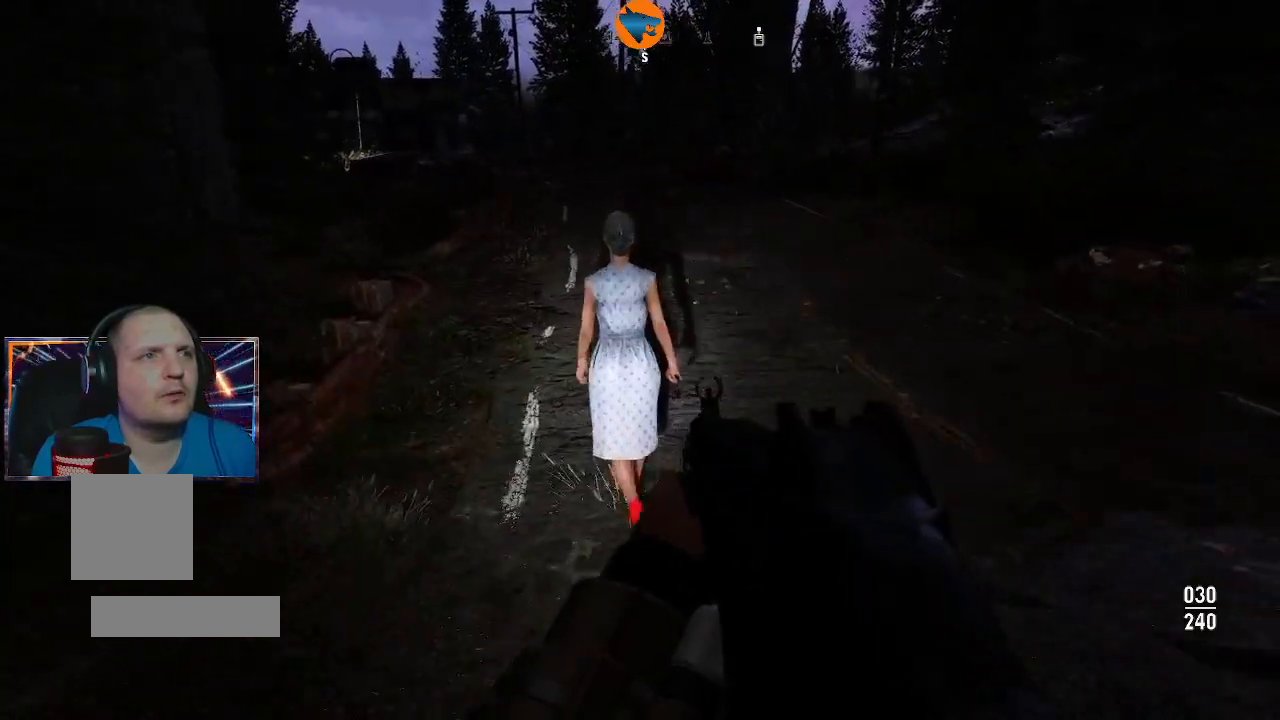
{"buttons": [], "left_stick": "center", "right_stick": "center", "events": [[33, "right_stick", "left"], [167, "left_stick", "center"], [300, "right_stick", "center"]]}
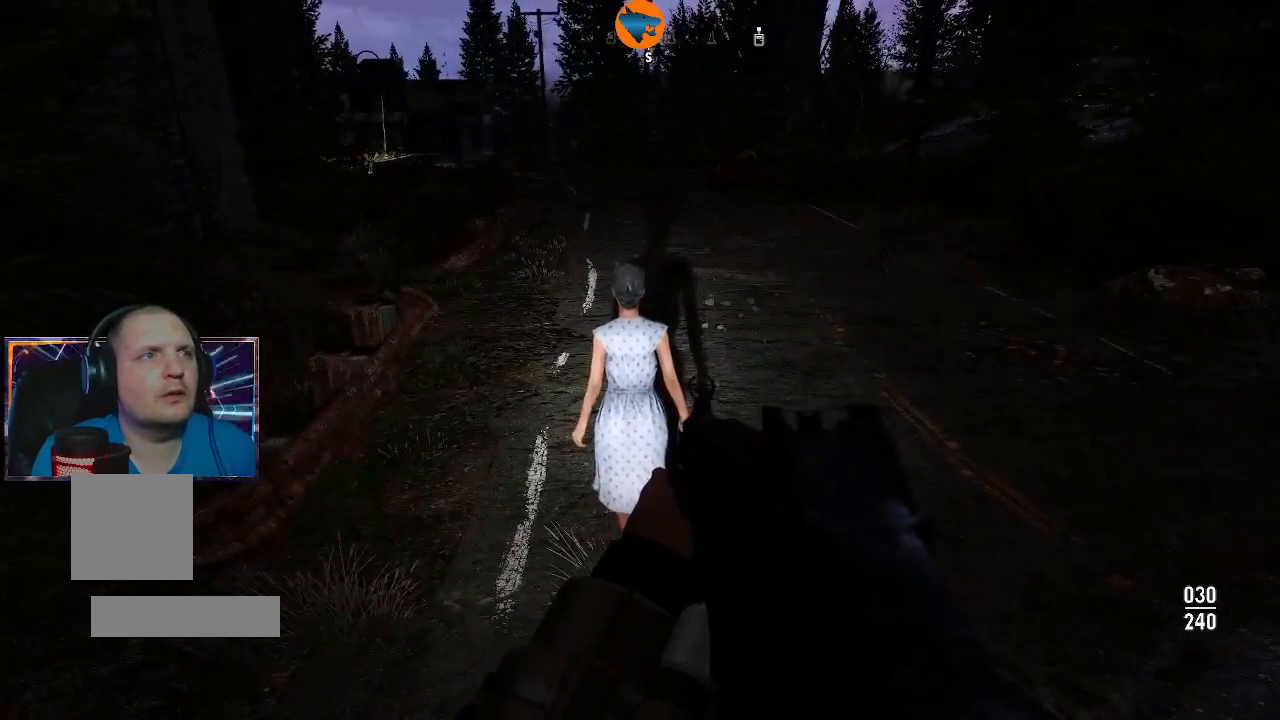
{"buttons": [], "left_stick": "up", "right_stick": "center", "events": [[100, "right_stick", "up-left"], [133, "left_stick", "up"], [267, "right_stick", "center"]]}
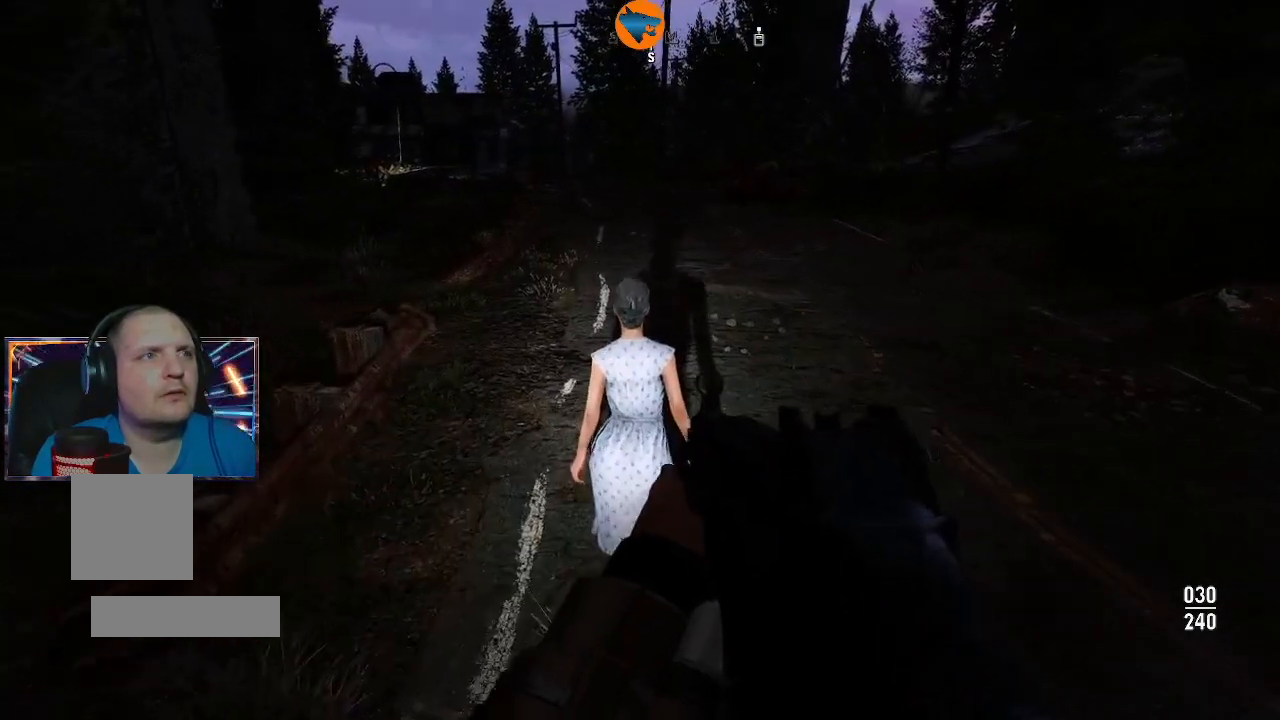
{"buttons": [], "left_stick": "center", "right_stick": "center", "events": [[33, "left_stick", "center"]]}
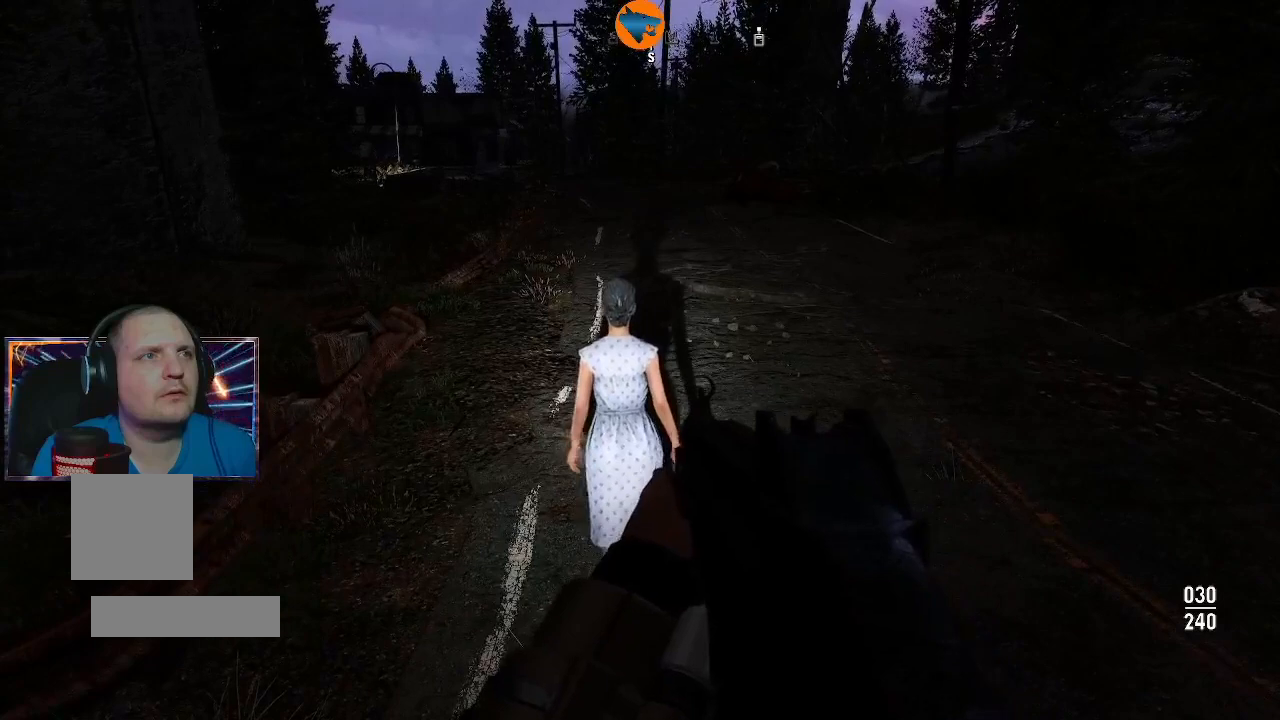
{"buttons": [], "left_stick": "up", "right_stick": "center", "events": [[133, "right_stick", "up-left"], [167, "left_stick", "up"], [267, "right_stick", "center"]]}
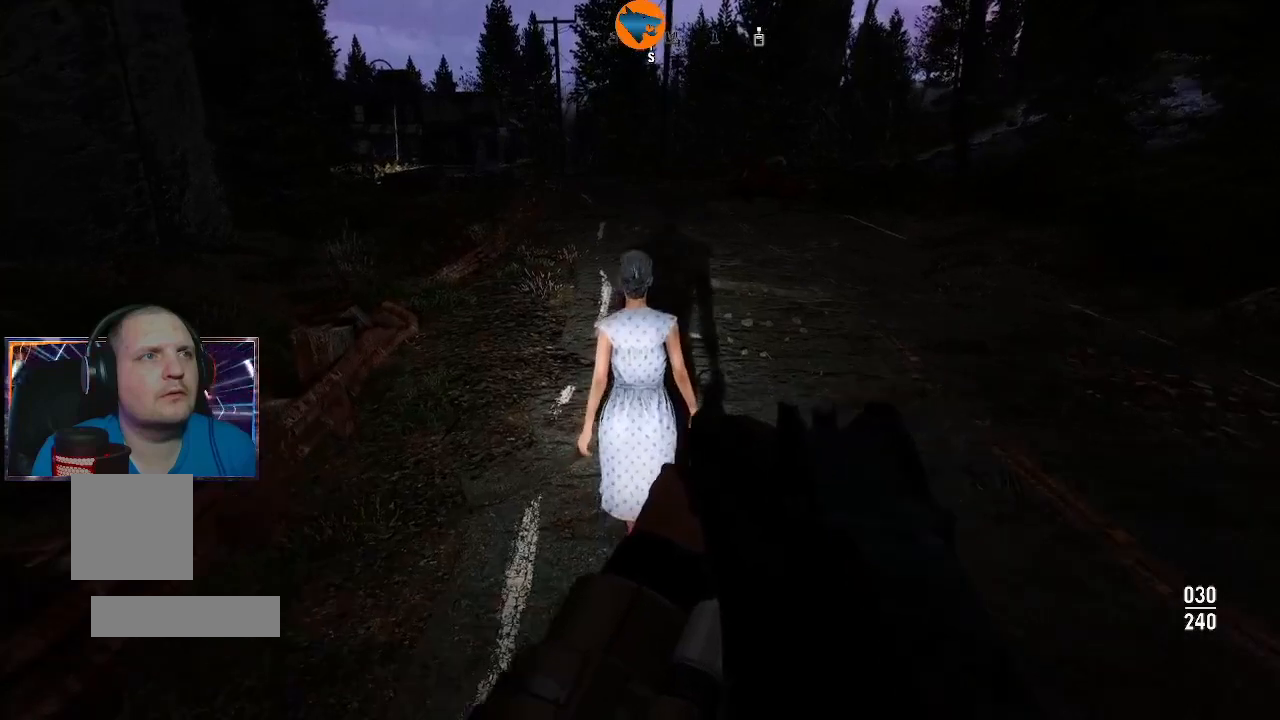
{"buttons": [], "left_stick": "center", "right_stick": "center", "events": [[67, "left_stick", "center"]]}
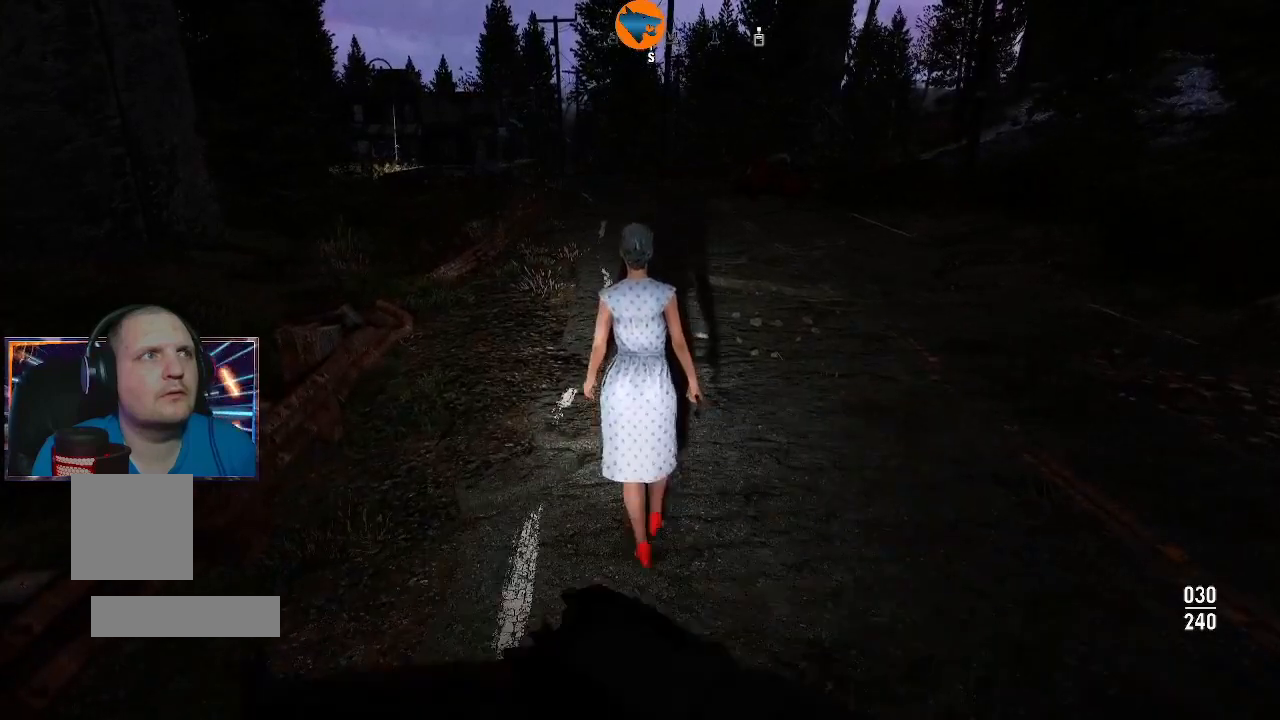
{"buttons": [], "left_stick": "up", "right_stick": "center", "events": [[300, "left_stick", "up"]]}
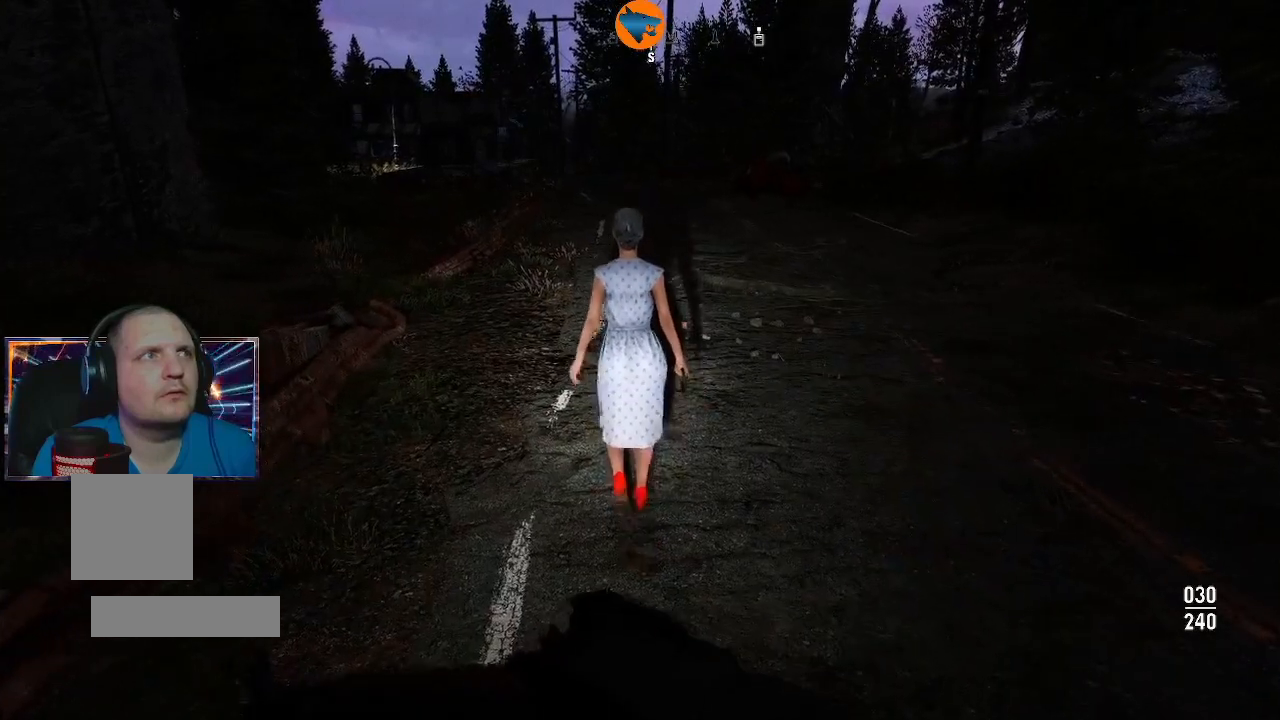
{"buttons": [], "left_stick": "down-right", "right_stick": "left", "events": [[233, "left_stick", "up-right"], [333, "right_stick", "left"], [500, "left_stick", "down-right"]]}
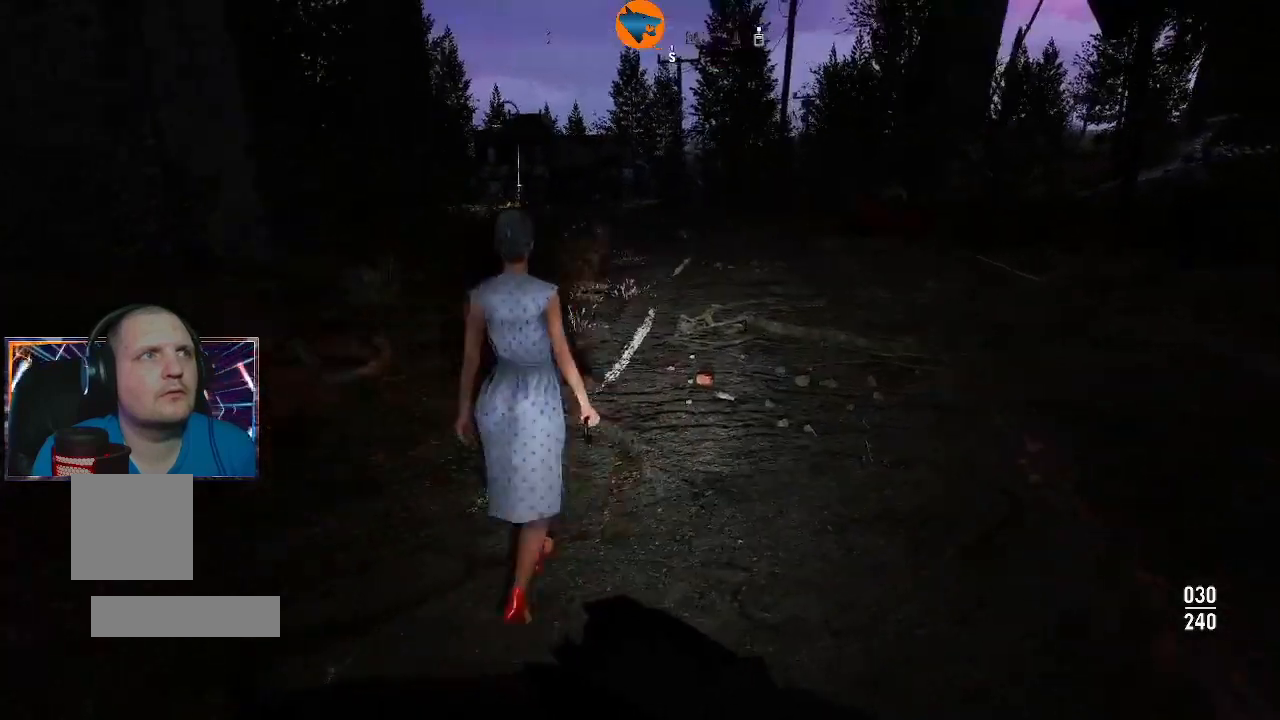
{"buttons": [], "left_stick": "center", "right_stick": "center", "events": [[33, "left_stick", "right"], [100, "right_stick", "center"], [133, "left_stick", "down-right"], [300, "left_stick", "center"]]}
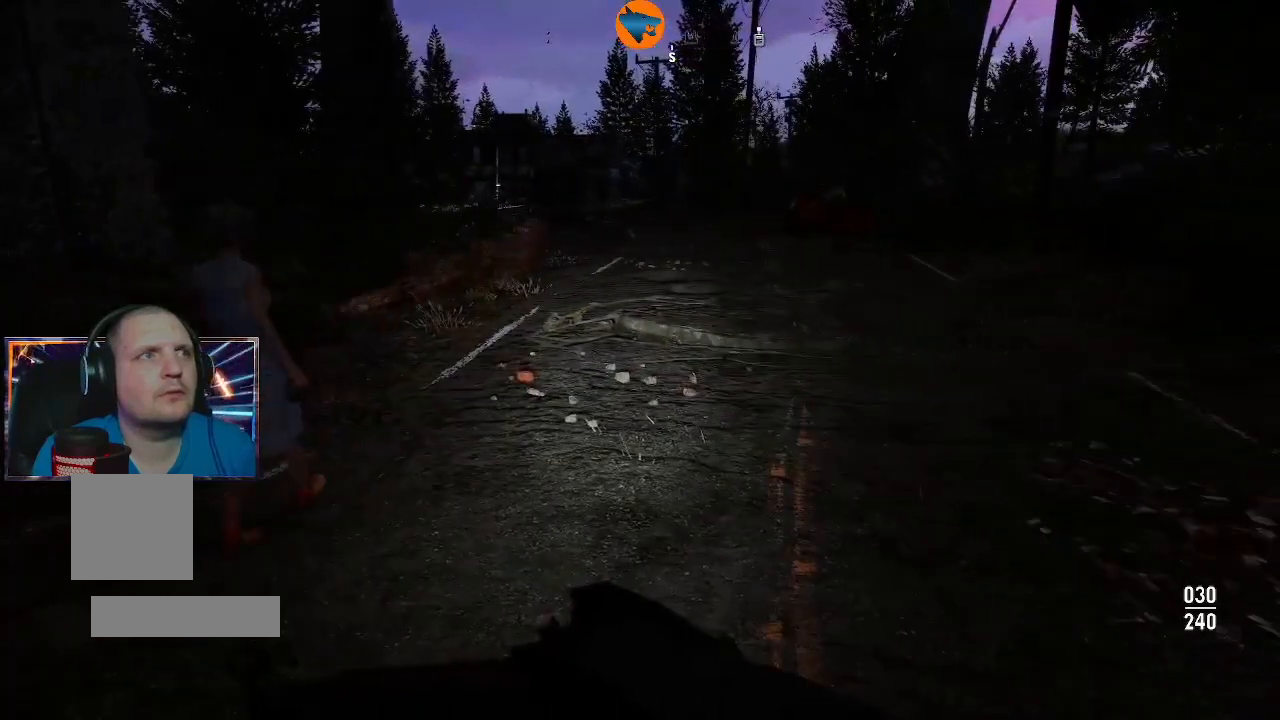
{"buttons": [], "left_stick": "center", "right_stick": "center", "events": []}
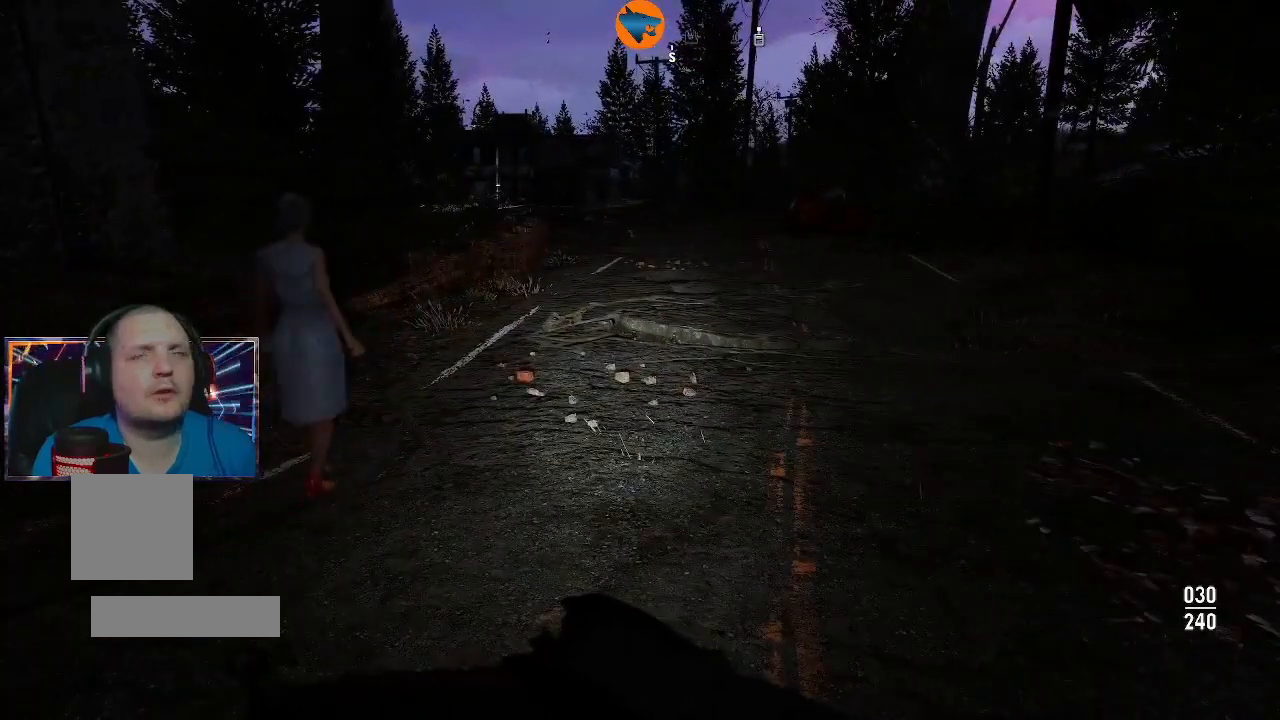
{"buttons": [], "left_stick": "center", "right_stick": "center", "events": []}
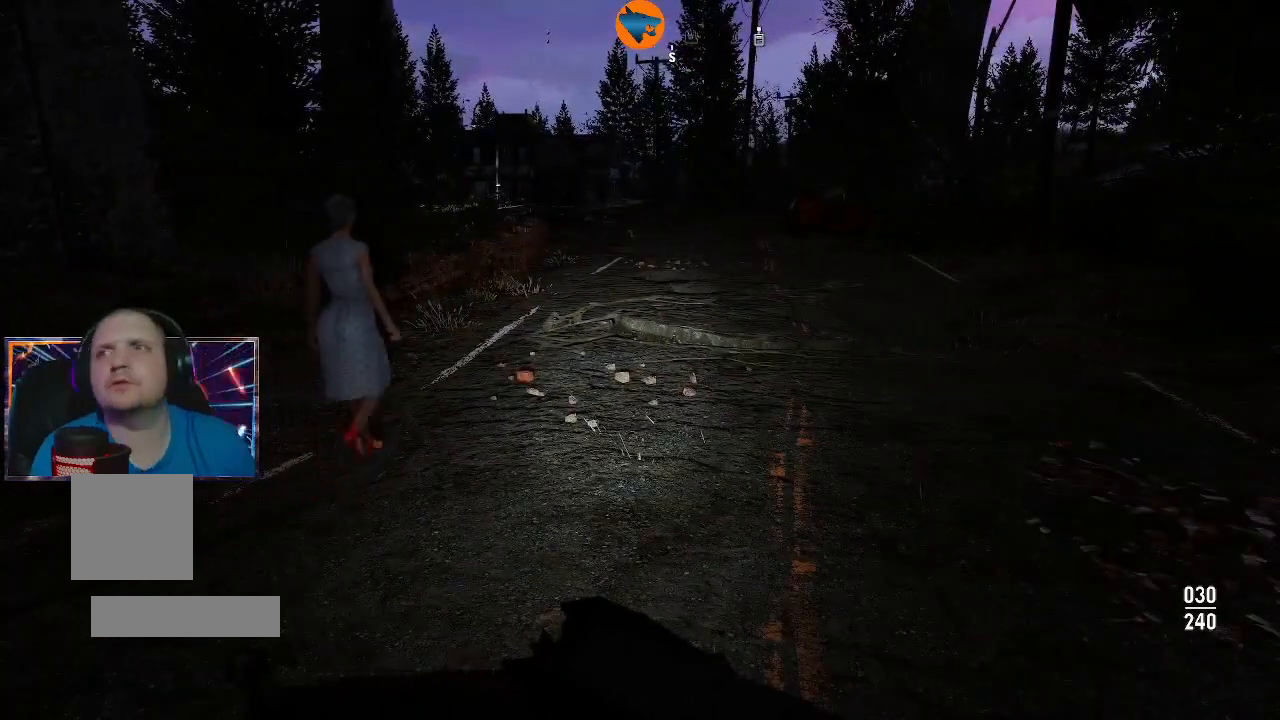
{"buttons": [], "left_stick": "center", "right_stick": "center", "events": []}
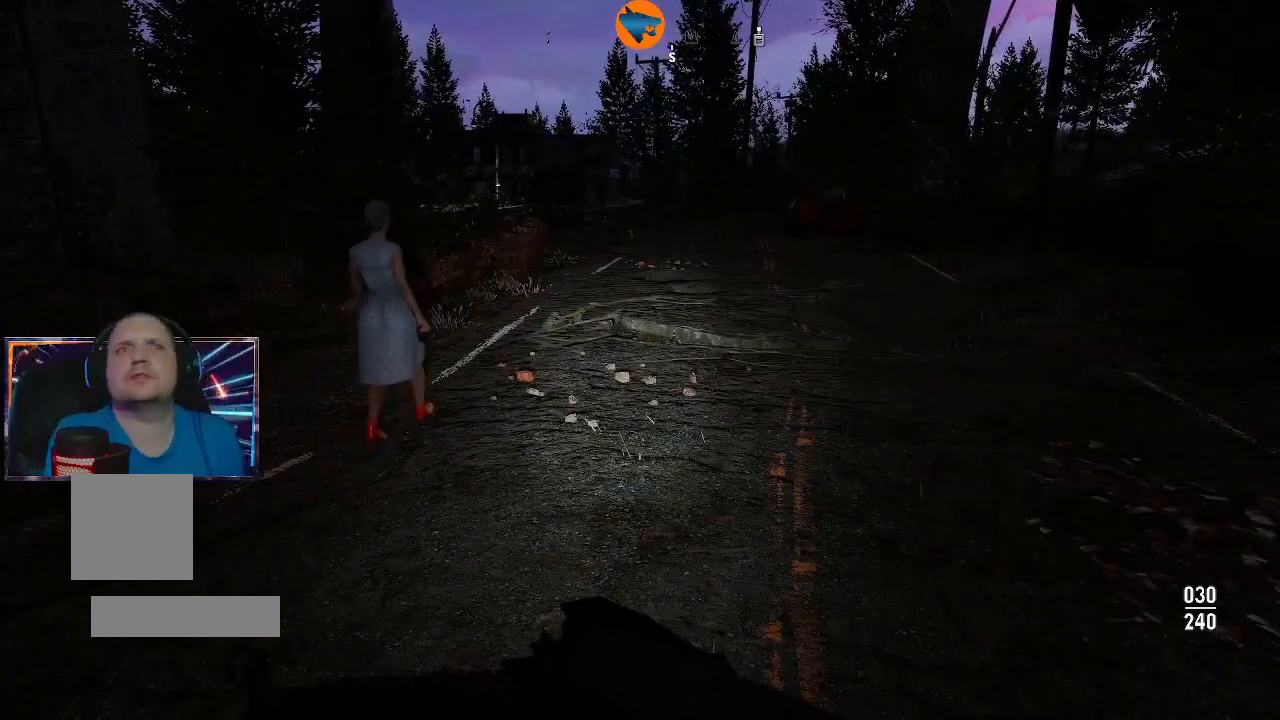
{"buttons": [], "left_stick": "center", "right_stick": "center", "events": []}
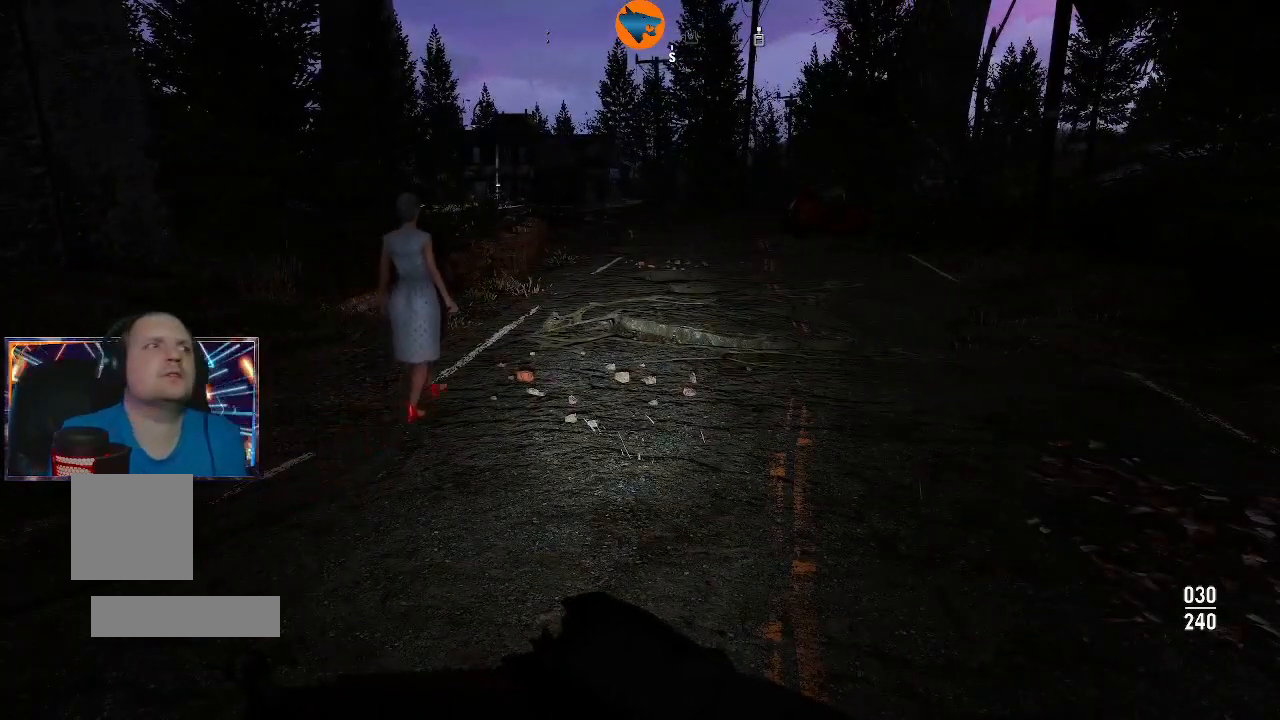
{"buttons": [], "left_stick": "center", "right_stick": "center", "events": []}
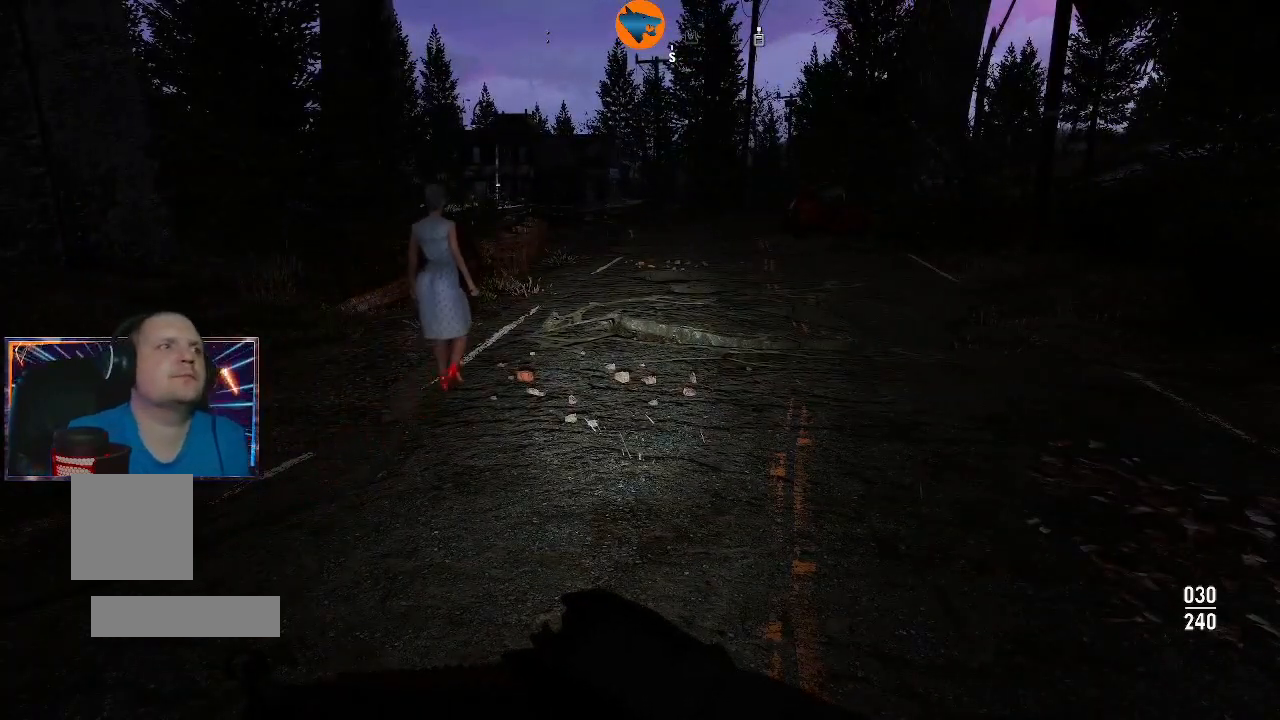
{"buttons": [], "left_stick": "center", "right_stick": "center", "events": []}
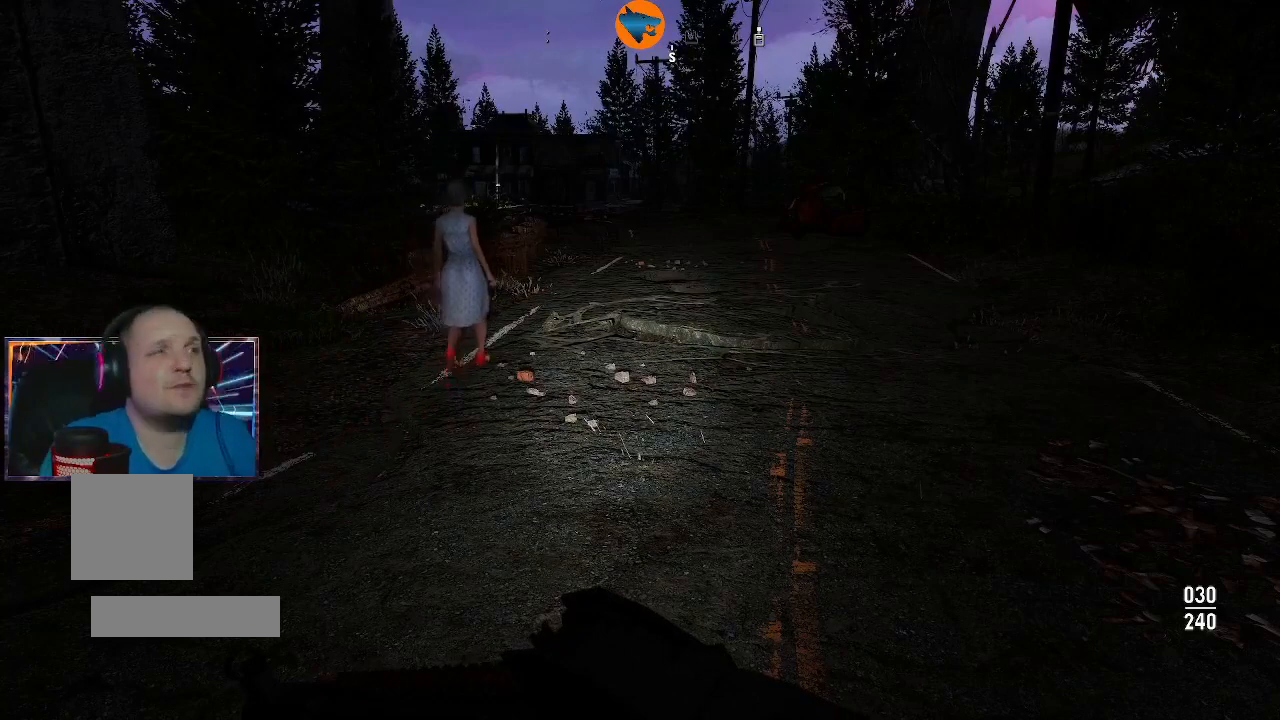
{"buttons": [], "left_stick": "center", "right_stick": "center", "events": []}
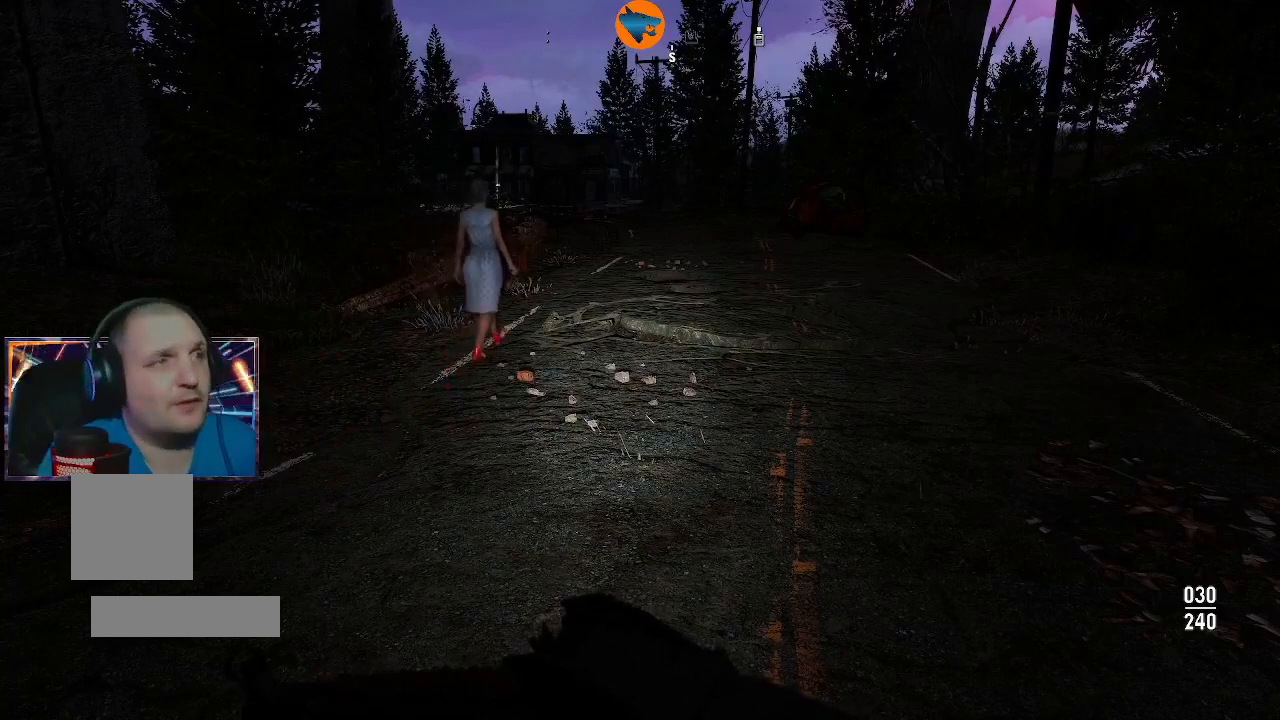
{"buttons": [], "left_stick": "up", "right_stick": "center", "events": [[33, "left_stick", "up"]]}
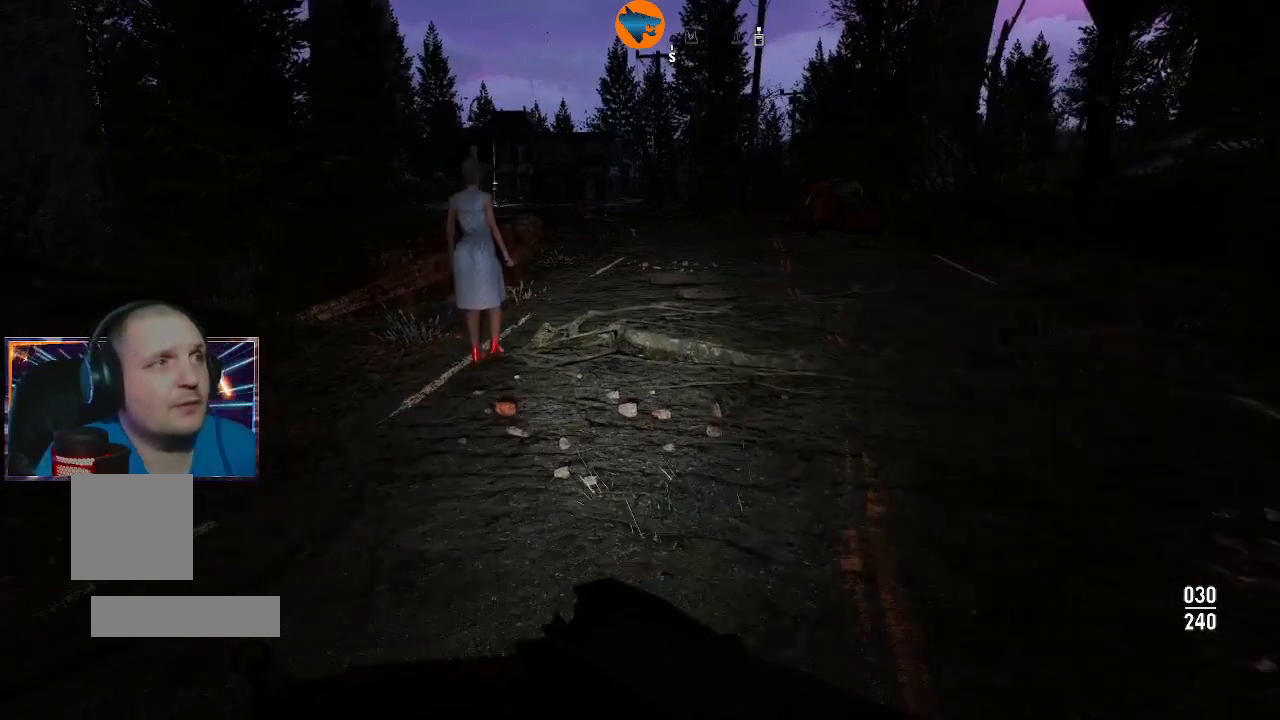
{"buttons": [], "left_stick": "center", "right_stick": "center", "events": [[300, "left_stick", "center"]]}
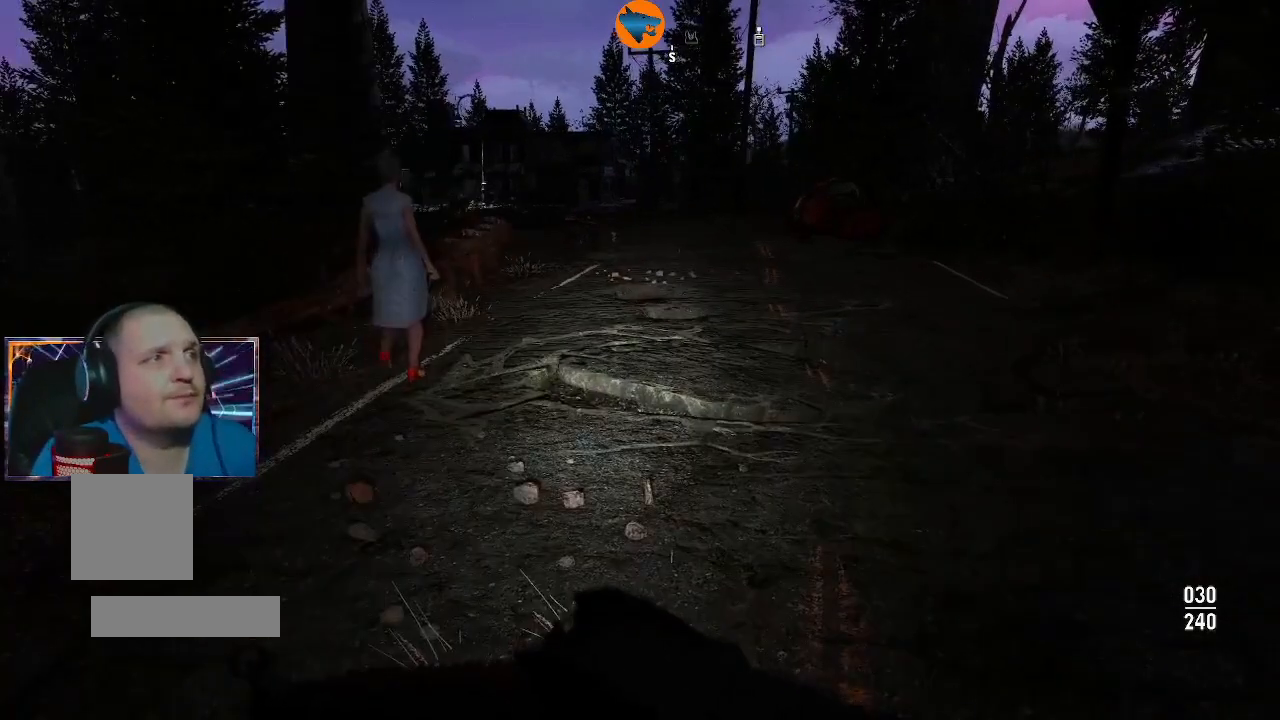
{"buttons": [], "left_stick": "up", "right_stick": "center", "events": [[400, "left_stick", "up"]]}
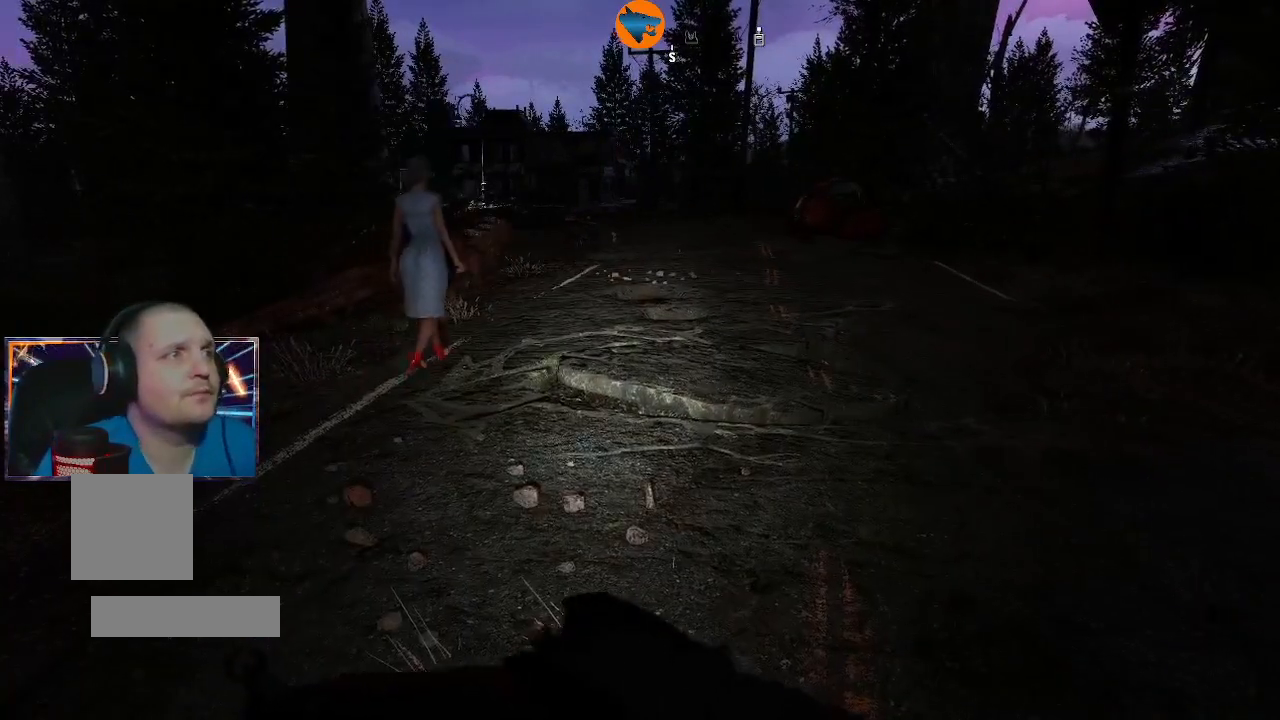
{"buttons": [], "left_stick": "up", "right_stick": "center", "events": [[100, "left_stick", "center"], [167, "left_stick", "up"]]}
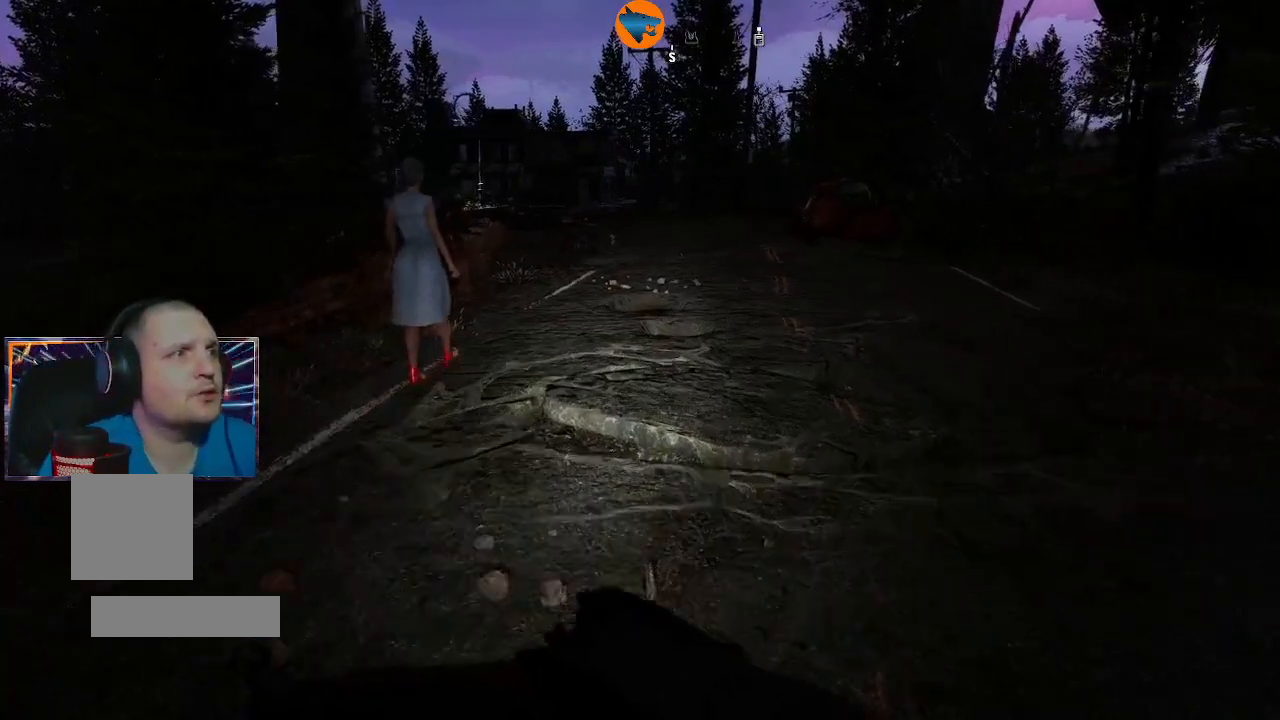
{"buttons": [], "left_stick": "center", "right_stick": "center", "events": [[267, "left_stick", "center"]]}
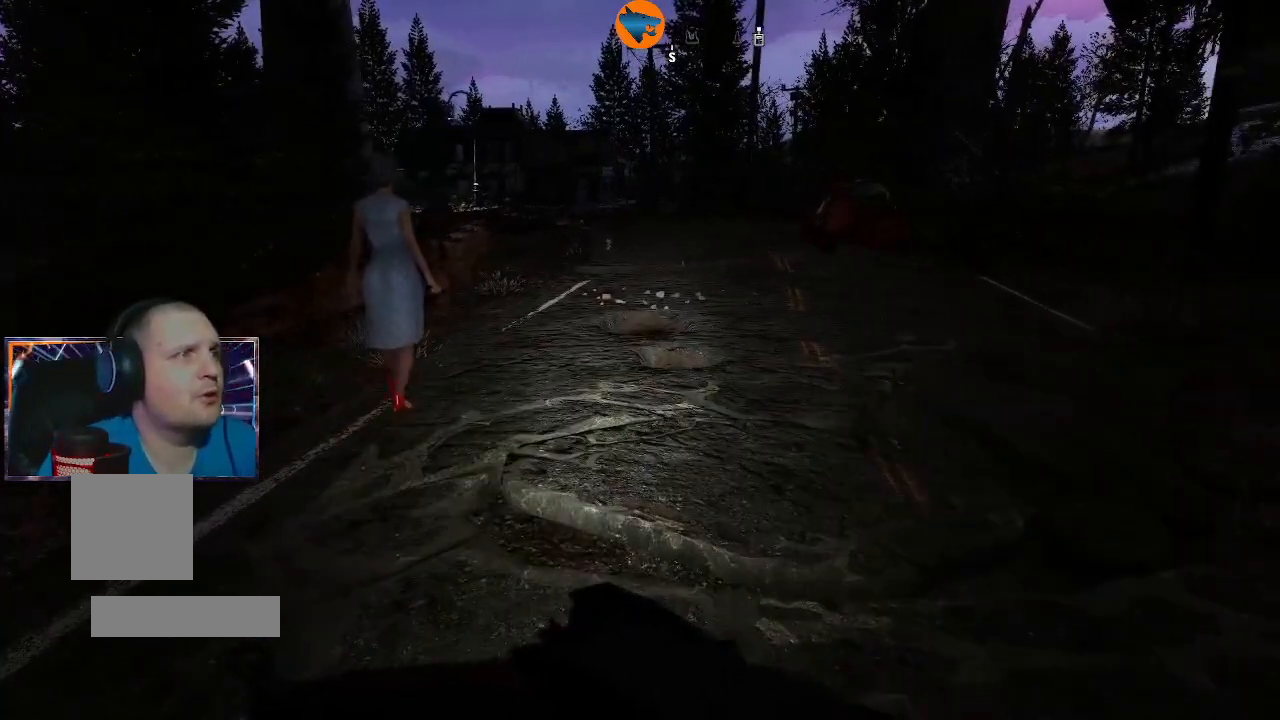
{"buttons": [], "left_stick": "up", "right_stick": "center", "events": [[133, "left_stick", "up"]]}
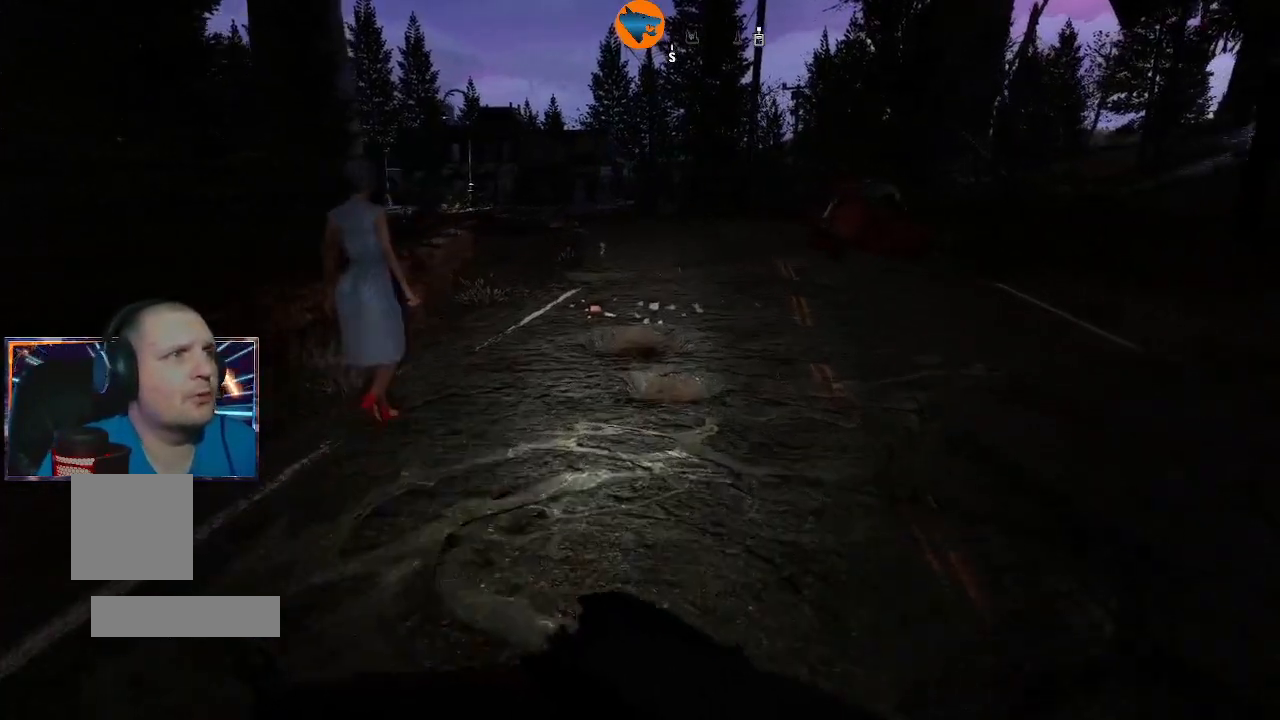
{"buttons": [], "left_stick": "center", "right_stick": "center", "events": [[100, "left_stick", "center"]]}
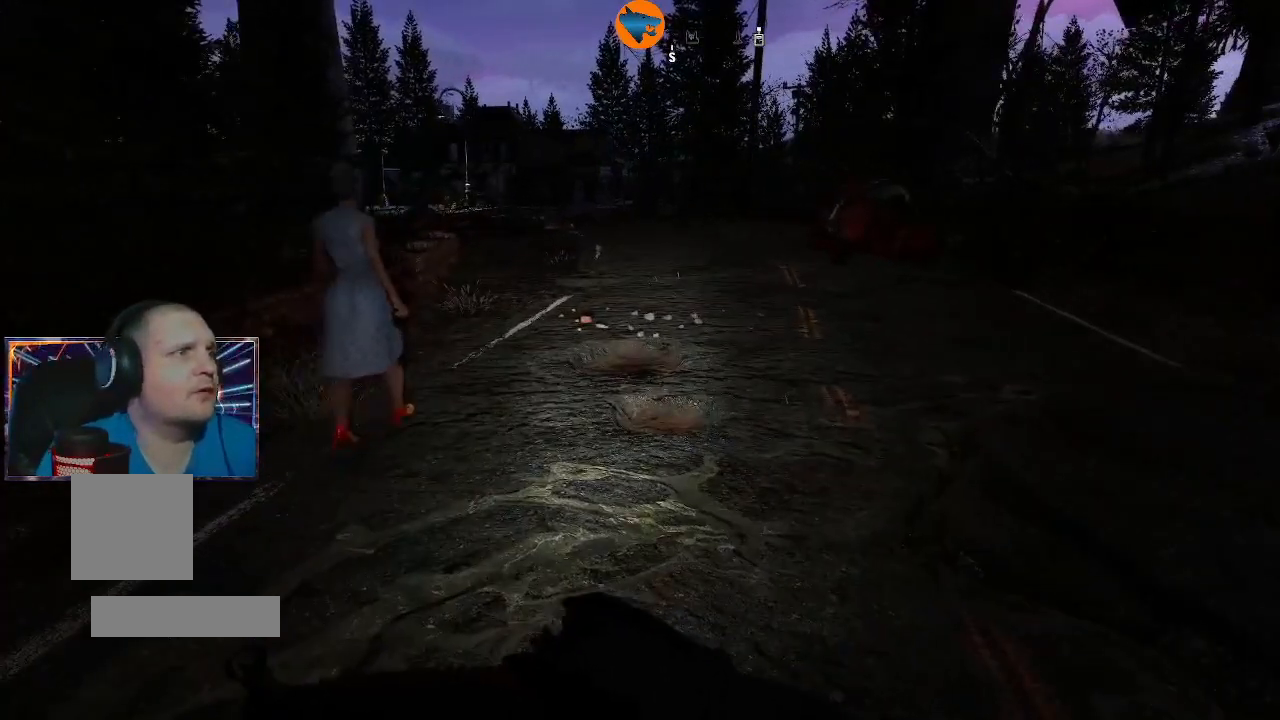
{"buttons": ["L2"], "left_stick": "center", "right_stick": "center", "events": [[133, "right_stick", "left"], [300, "L2", "down"], [333, "right_stick", "center"]]}
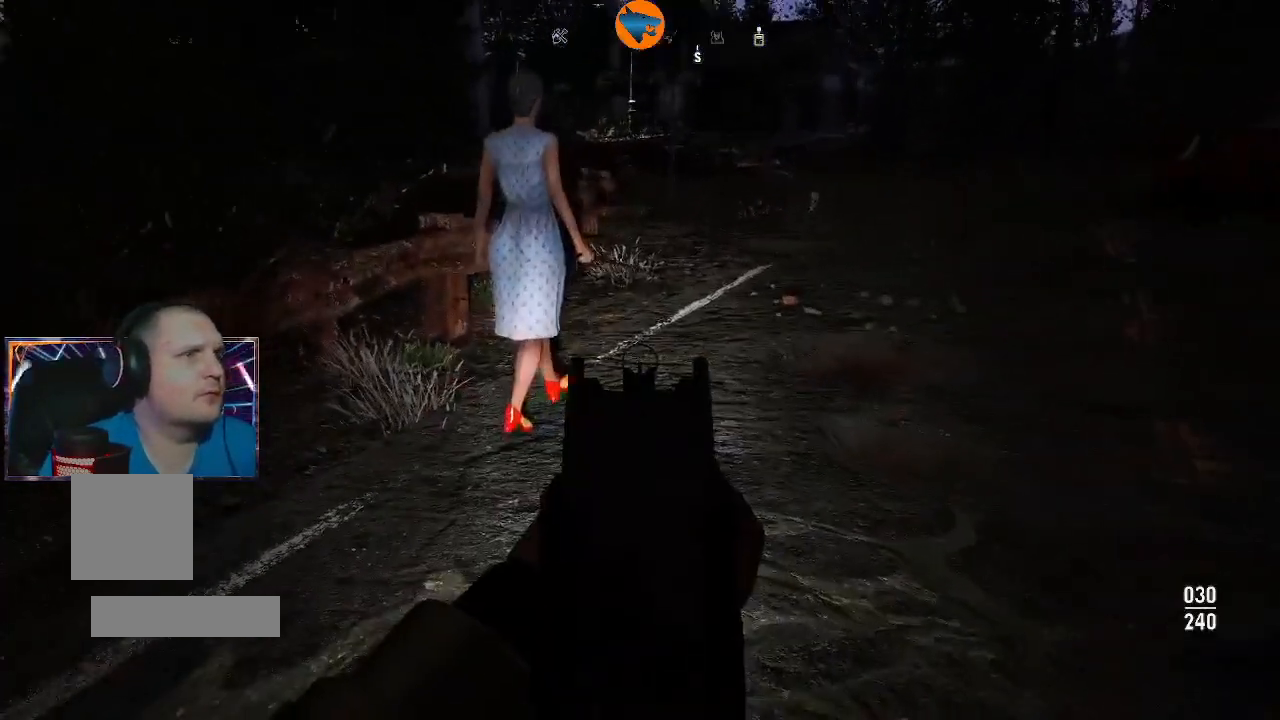
{"buttons": ["L2"], "left_stick": "center", "right_stick": "right", "events": [[167, "right_stick", "left"], [300, "right_stick", "center"], [433, "right_stick", "right"]]}